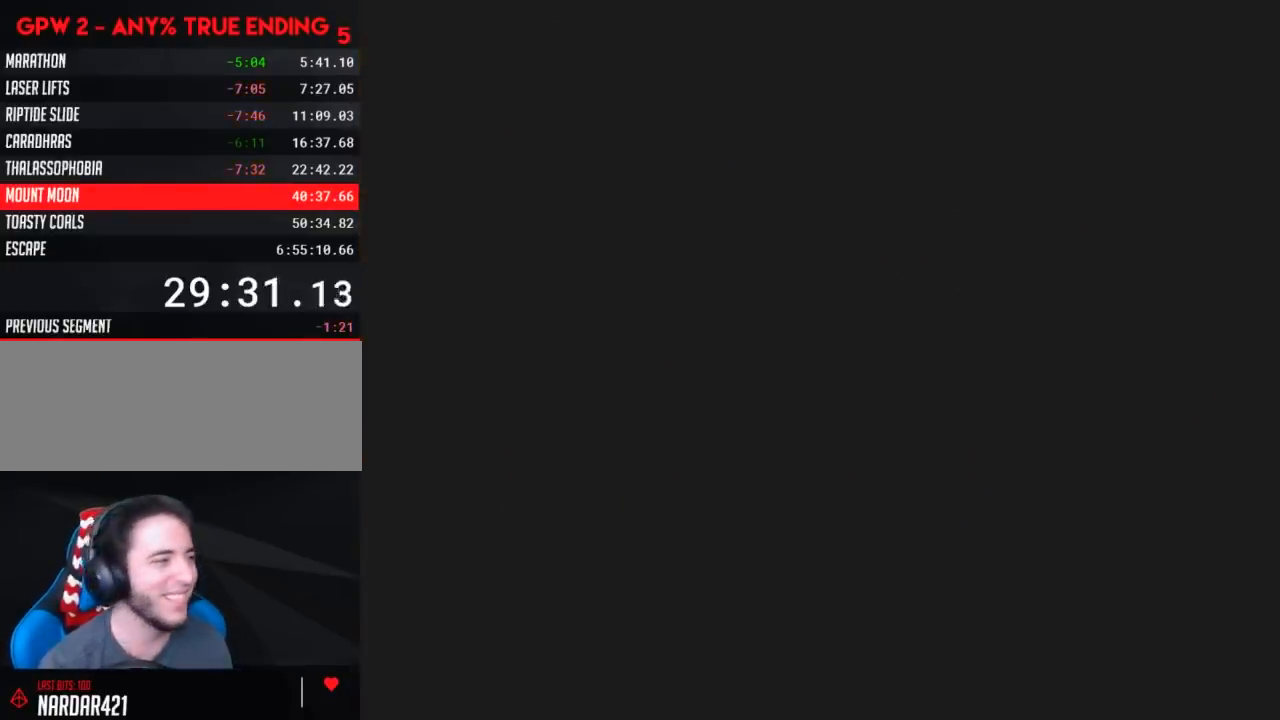
Gameplay with a controller (Nintendo layout); each line is a JSON object with the inputs held at the frame after it. "events" lists button and stick changes between this image and that frame as [ms after this image, input, new state], when the widget could be followed in between. Not read: B L3 R3.
{"buttons": ["Y", "DPAD_RIGHT"], "events": [[17, "Y", "down"], [50, "DPAD_RIGHT", "down"]]}
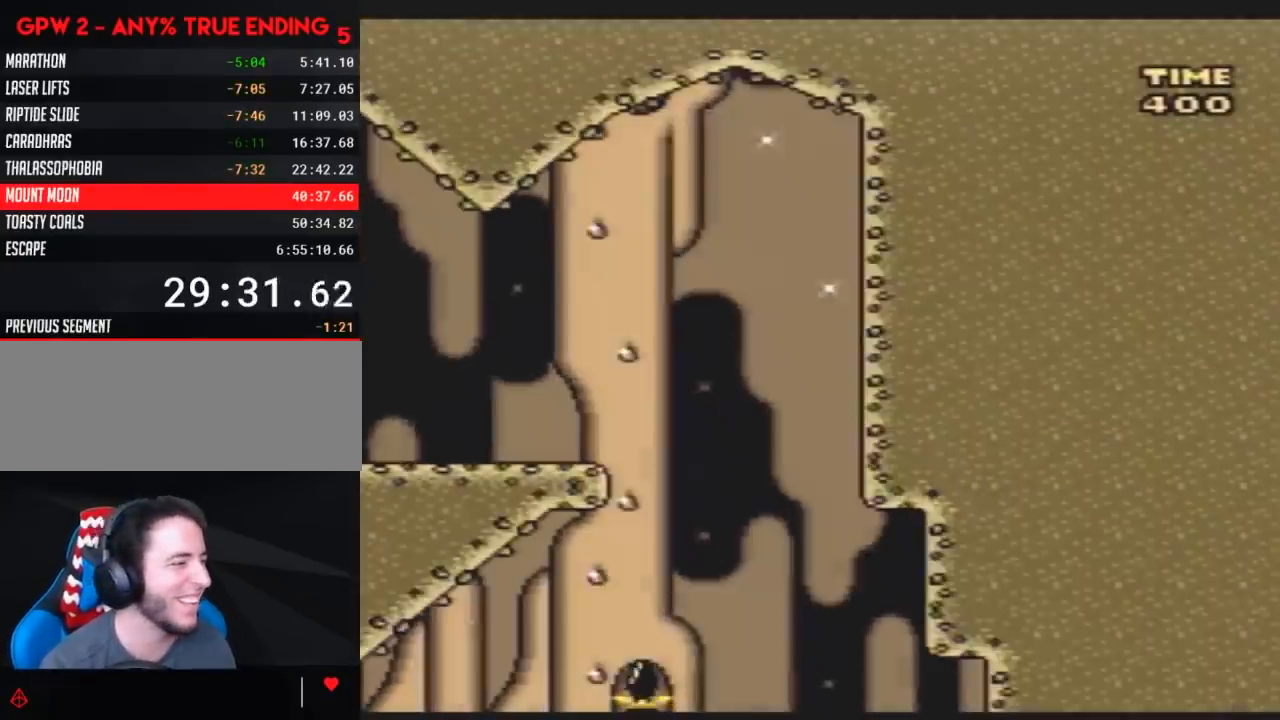
{"buttons": ["Y", "DPAD_RIGHT"], "events": []}
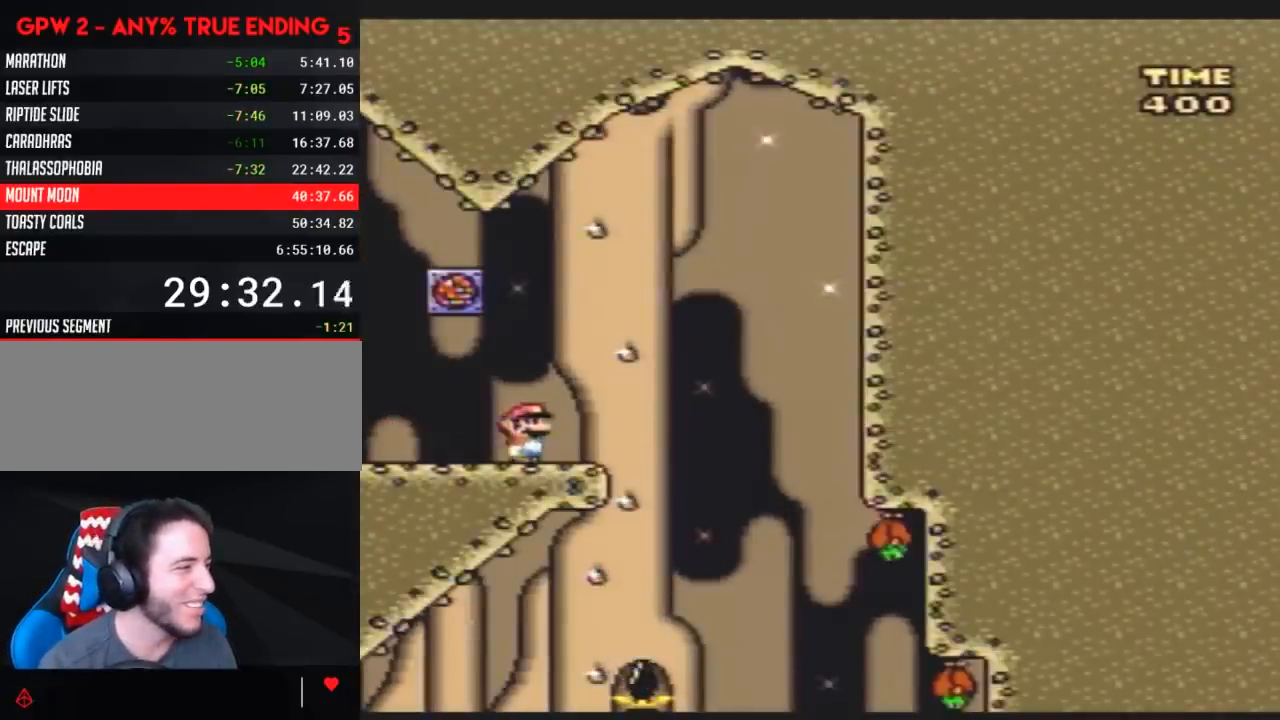
{"buttons": ["Y", "DPAD_RIGHT"], "events": [[217, "DPAD_RIGHT", "up"], [250, "DPAD_LEFT", "down"], [383, "DPAD_LEFT", "up"], [383, "DPAD_RIGHT", "down"]]}
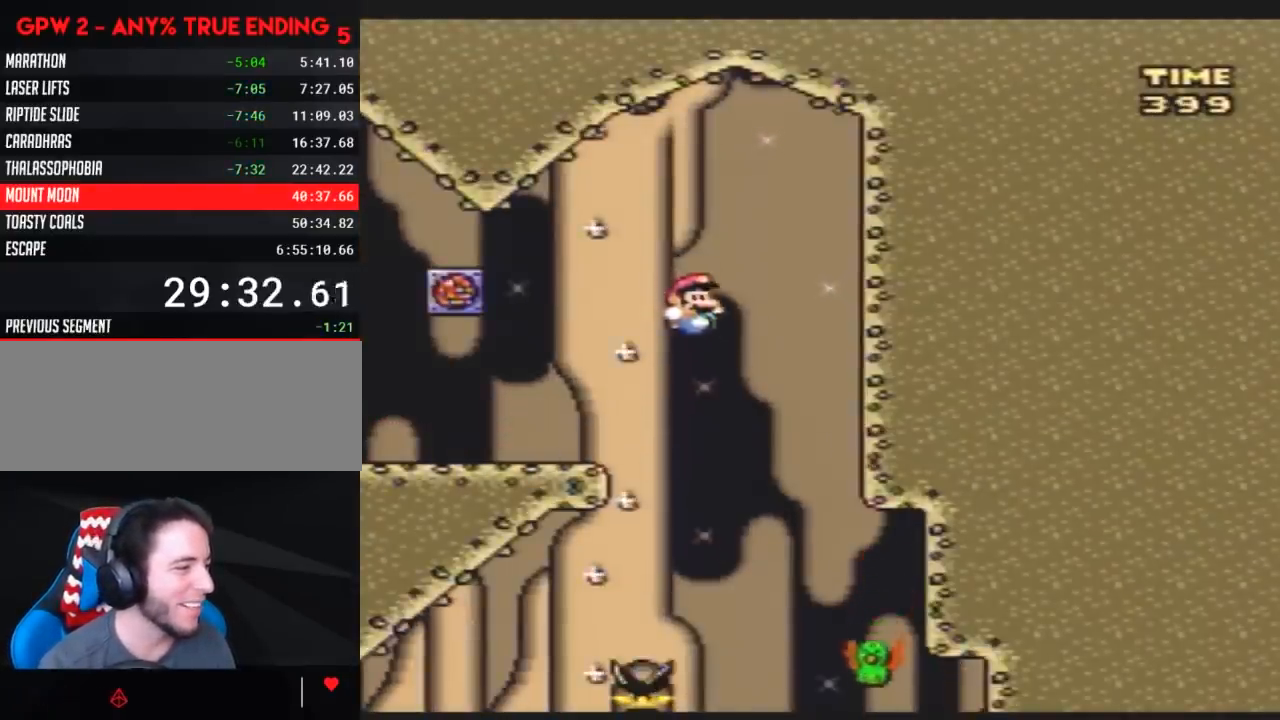
{"buttons": ["Y", "DPAD_LEFT"], "events": [[183, "DPAD_RIGHT", "up"], [283, "DPAD_LEFT", "down"]]}
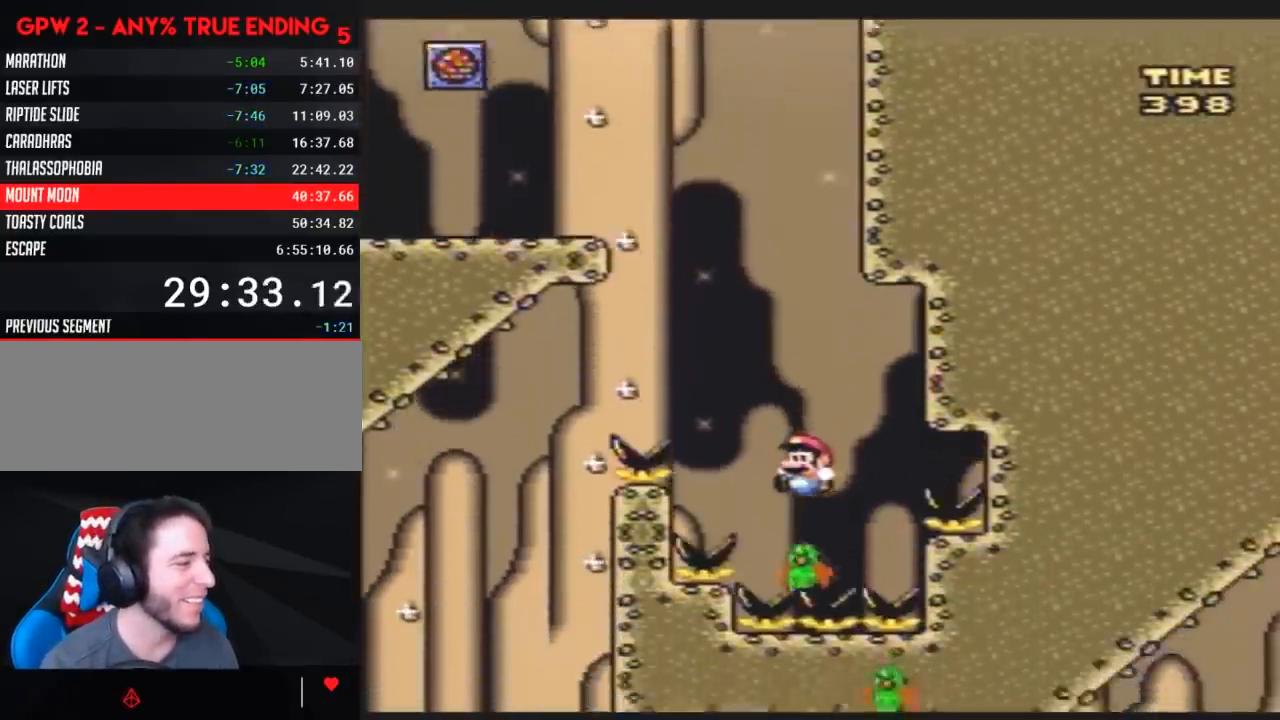
{"buttons": ["Y", "DPAD_LEFT"], "events": []}
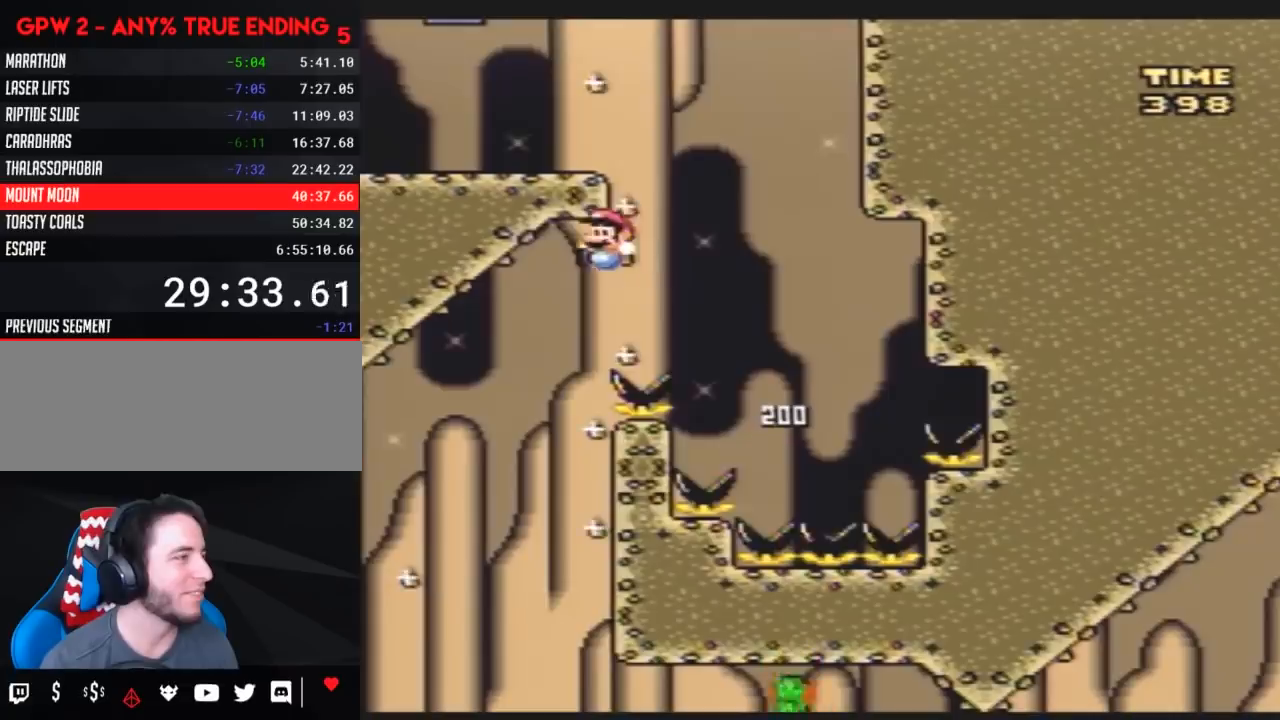
{"buttons": ["Y", "DPAD_RIGHT"], "events": [[133, "DPAD_LEFT", "up"], [133, "DPAD_UP", "down"], [150, "DPAD_RIGHT", "down"], [150, "DPAD_UP", "up"]]}
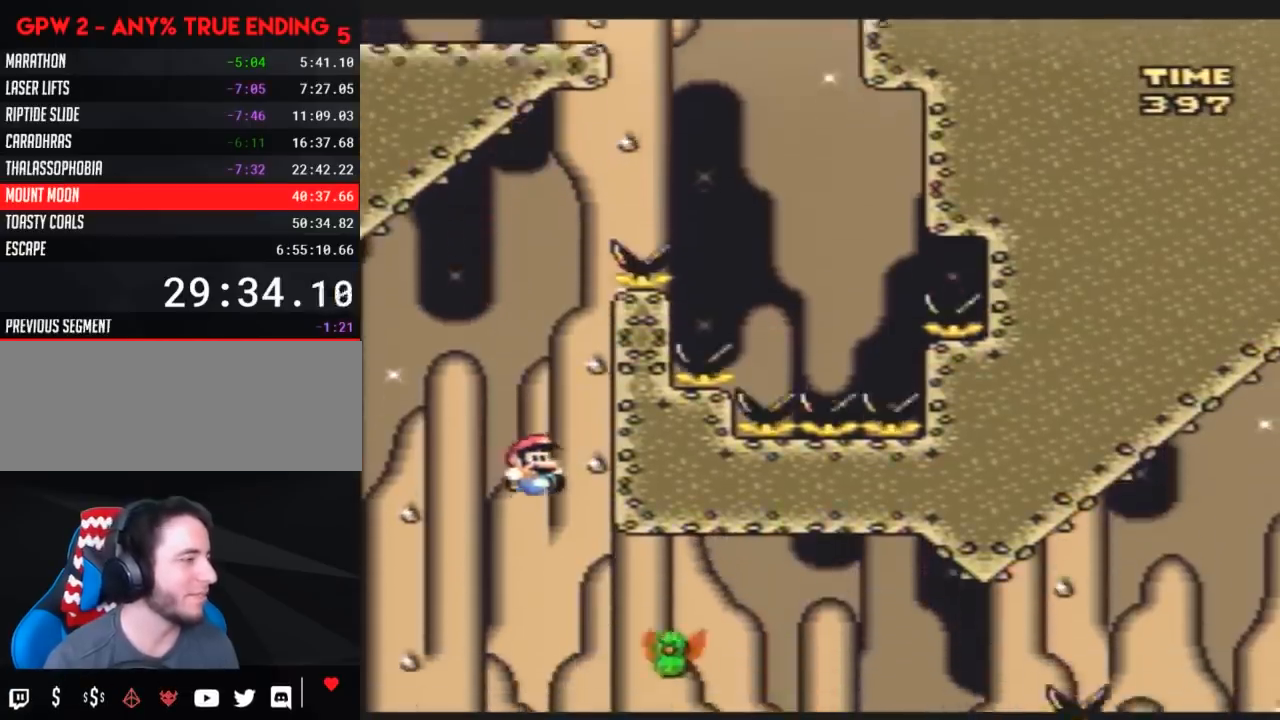
{"buttons": ["Y", "DPAD_RIGHT"], "events": []}
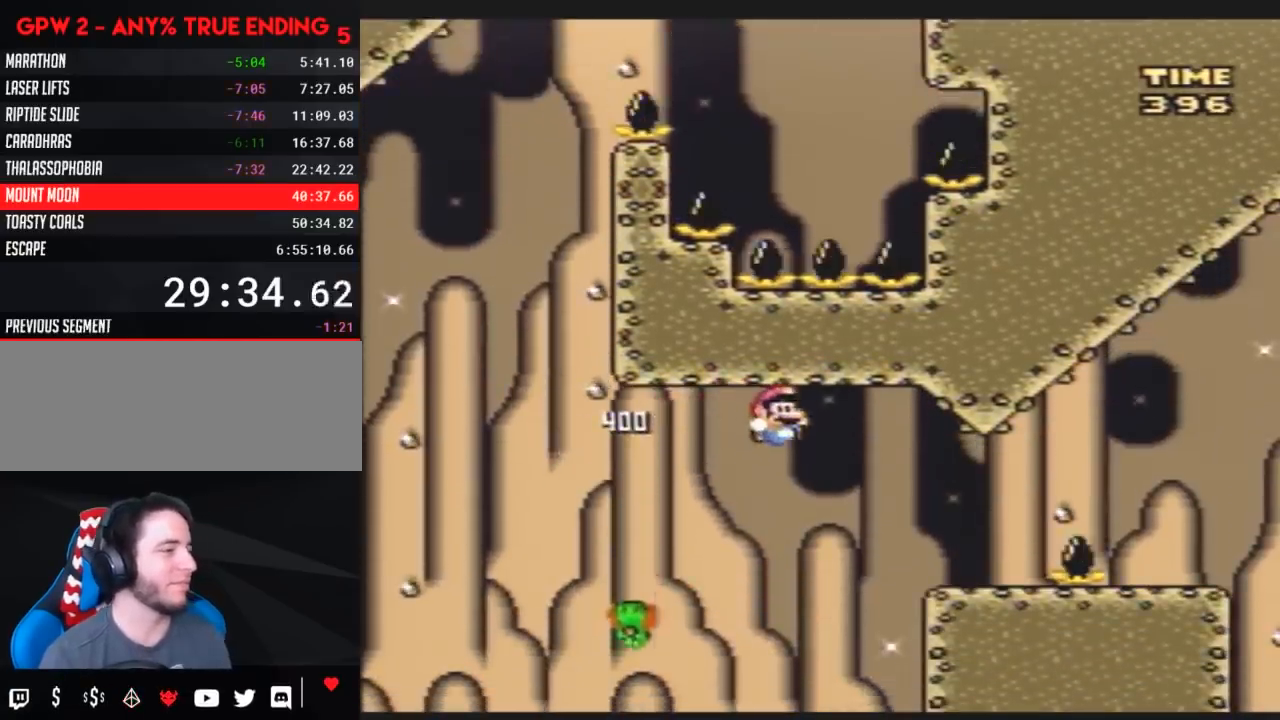
{"buttons": ["Y", "DPAD_RIGHT"], "events": []}
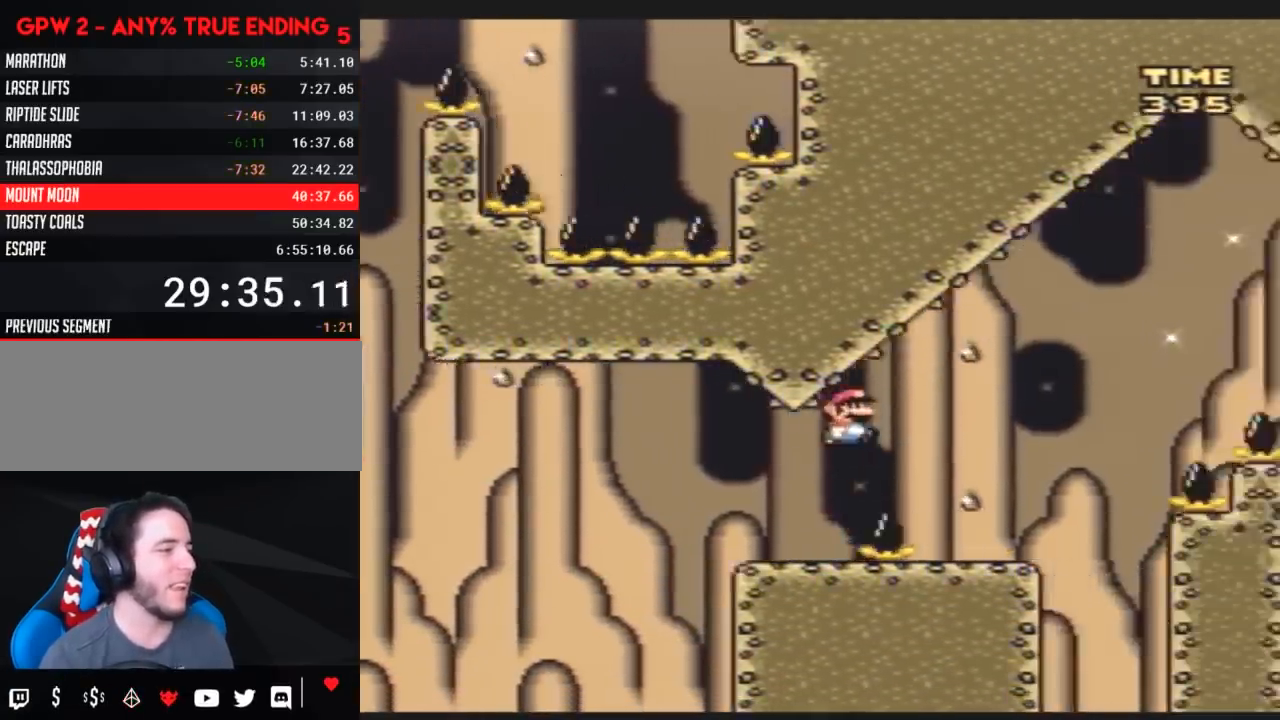
{"buttons": ["Y", "DPAD_RIGHT"], "events": [[117, "DPAD_RIGHT", "up"], [150, "DPAD_LEFT", "down"], [283, "DPAD_LEFT", "up"], [283, "DPAD_RIGHT", "down"]]}
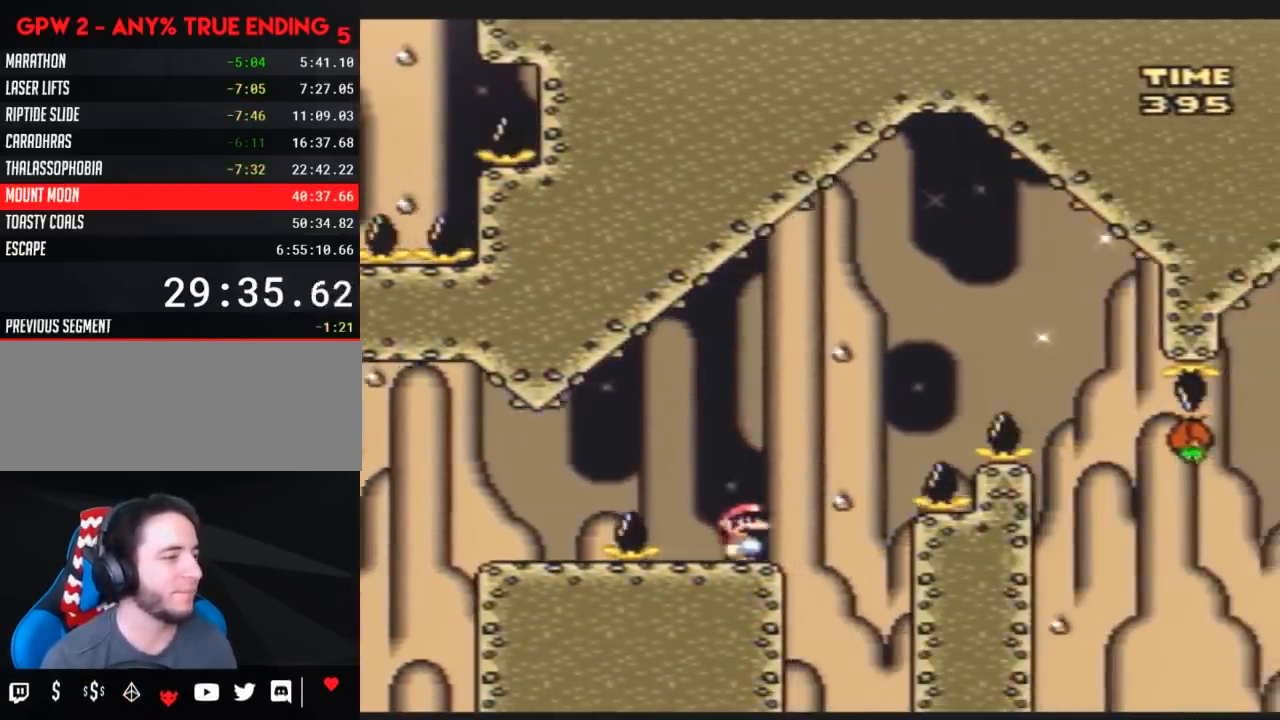
{"buttons": ["Y", "DPAD_RIGHT"], "events": []}
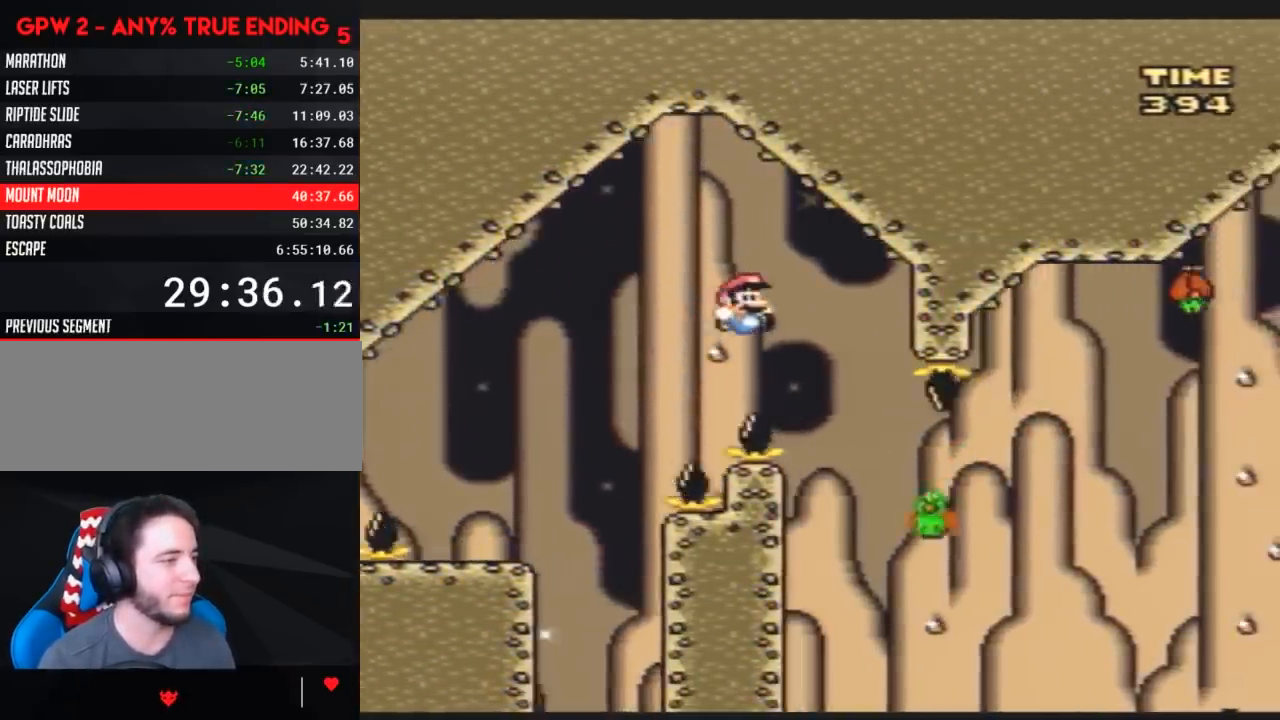
{"buttons": ["Y", "DPAD_RIGHT"], "events": [[67, "DPAD_RIGHT", "up"], [100, "DPAD_LEFT", "down"], [183, "DPAD_LEFT", "up"], [183, "DPAD_RIGHT", "down"]]}
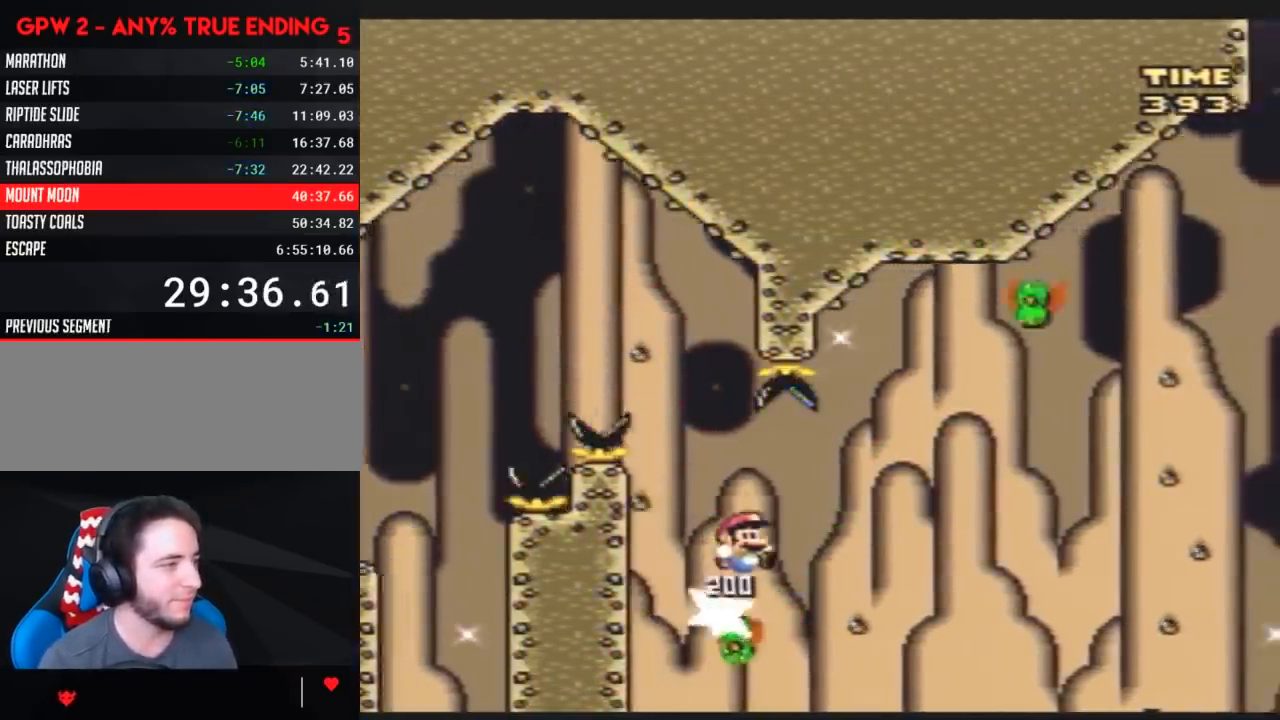
{"buttons": ["Y", "DPAD_RIGHT"], "events": [[150, "DPAD_RIGHT", "up"], [183, "DPAD_LEFT", "down"], [317, "DPAD_LEFT", "up"], [317, "DPAD_RIGHT", "down"]]}
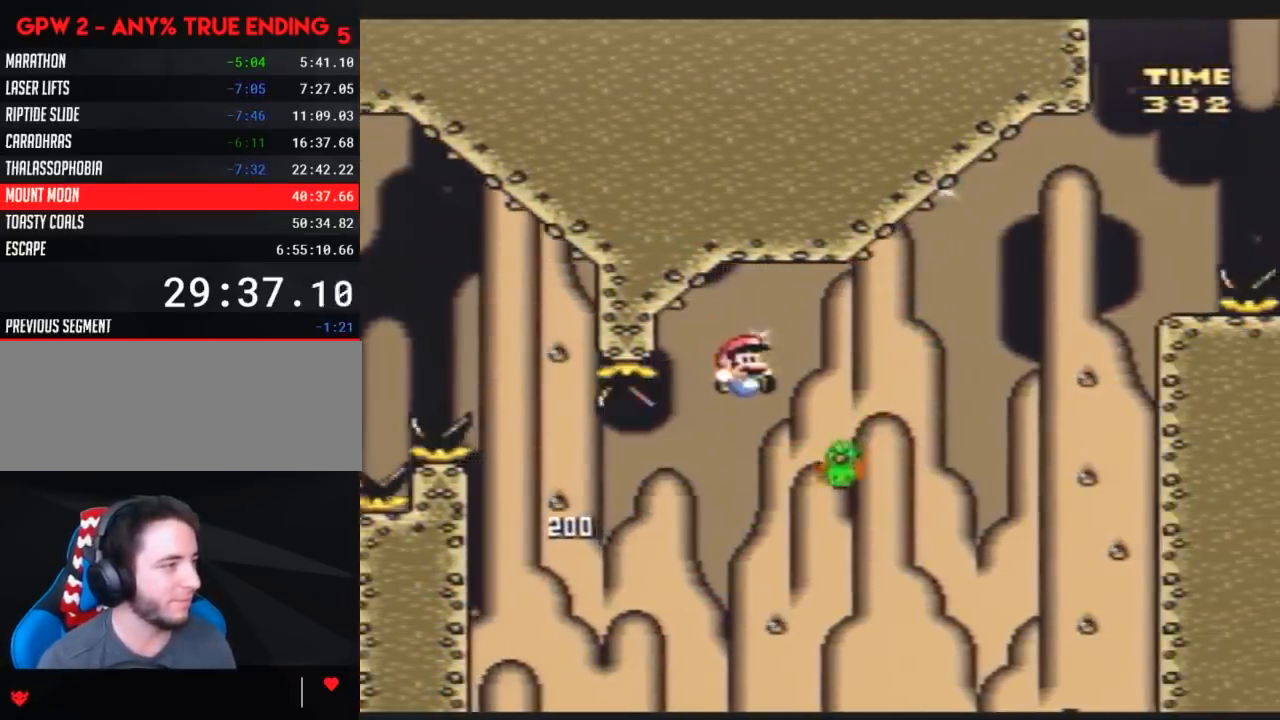
{"buttons": ["Y", "DPAD_RIGHT"], "events": []}
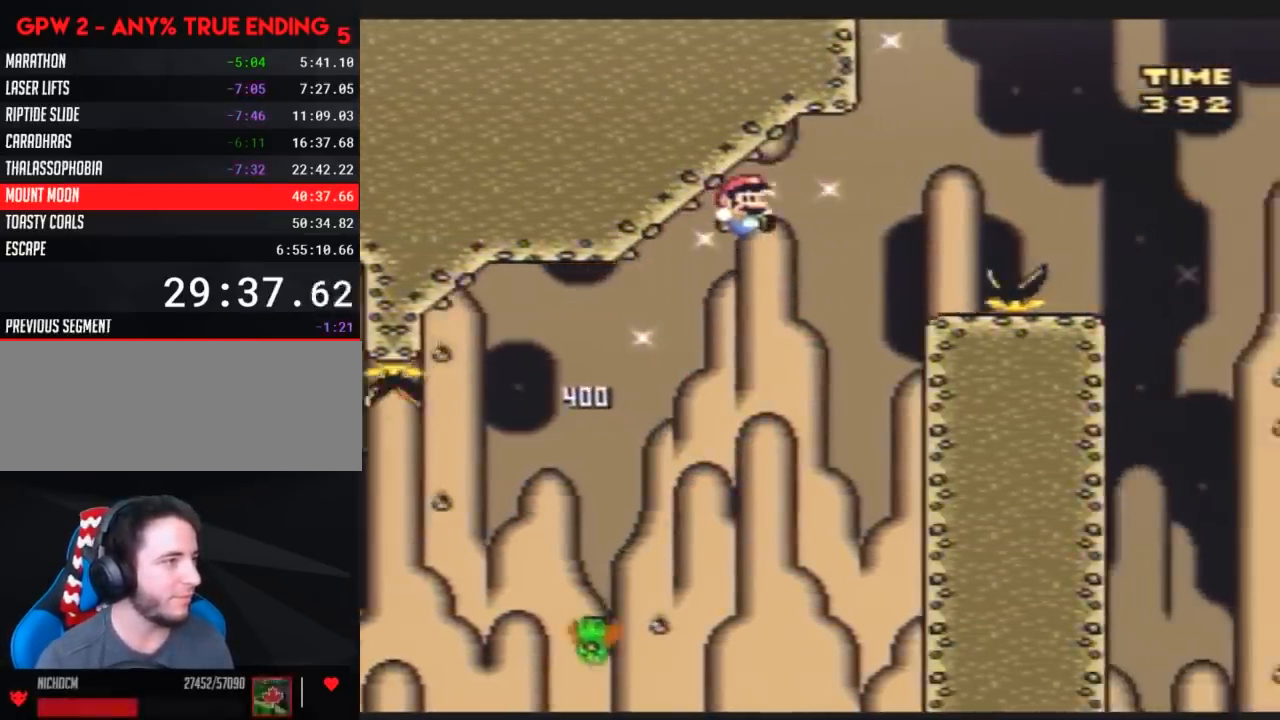
{"buttons": ["Y", "DPAD_RIGHT"], "events": [[250, "DPAD_RIGHT", "up"], [283, "DPAD_LEFT", "down"], [367, "DPAD_LEFT", "up"], [367, "DPAD_RIGHT", "down"]]}
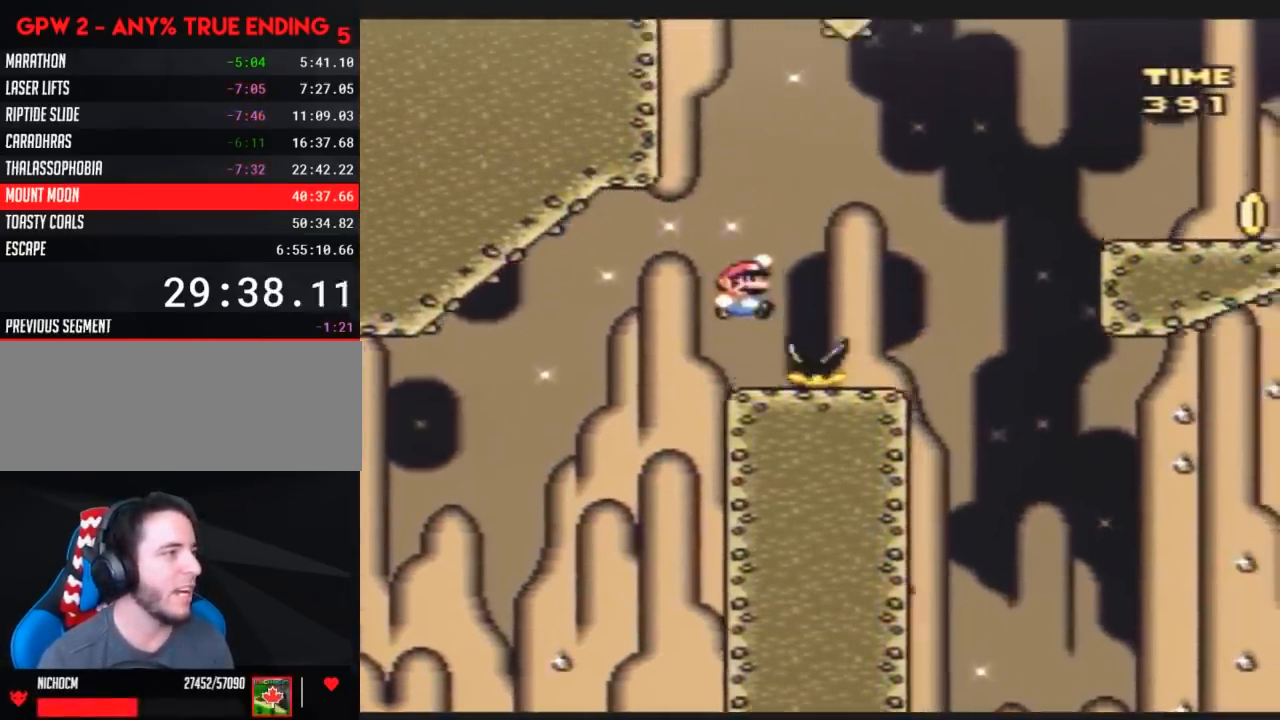
{"buttons": ["Y", "DPAD_RIGHT"], "events": [[250, "DPAD_RIGHT", "up"], [283, "DPAD_LEFT", "down"], [400, "DPAD_LEFT", "up"], [400, "DPAD_UP", "down"], [433, "DPAD_RIGHT", "down"], [433, "DPAD_UP", "up"]]}
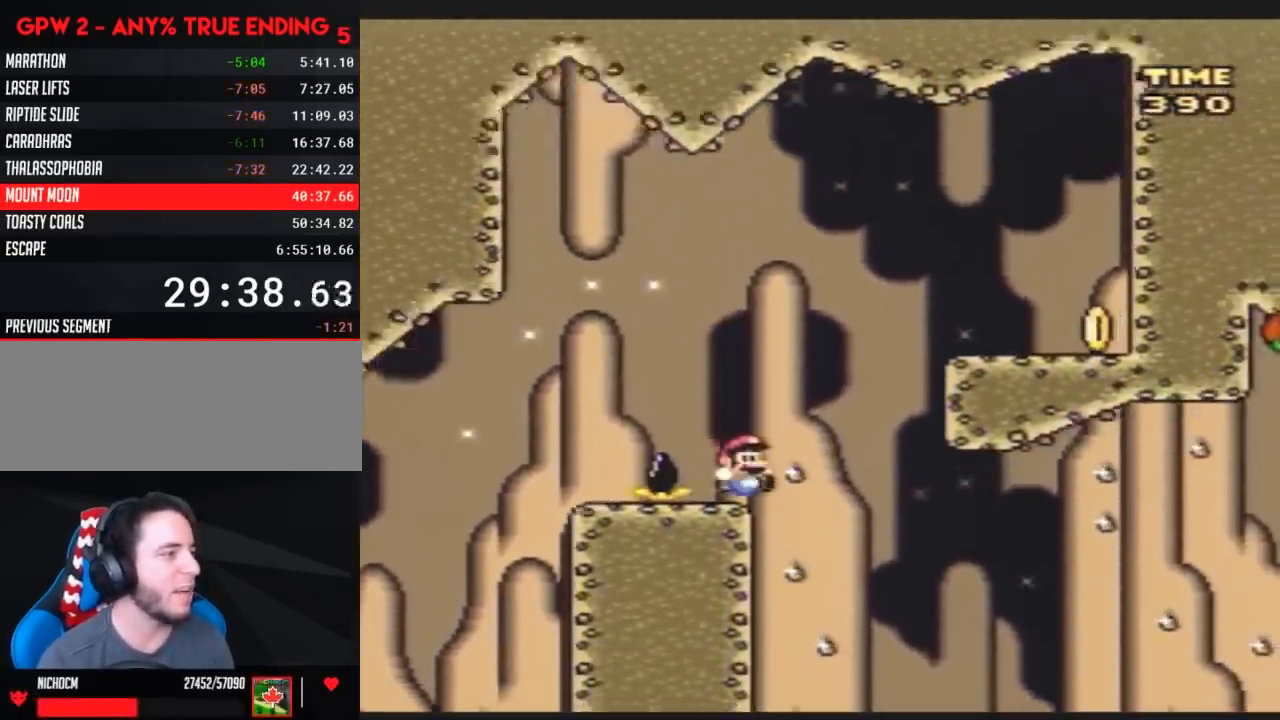
{"buttons": ["Y", "DPAD_RIGHT"], "events": []}
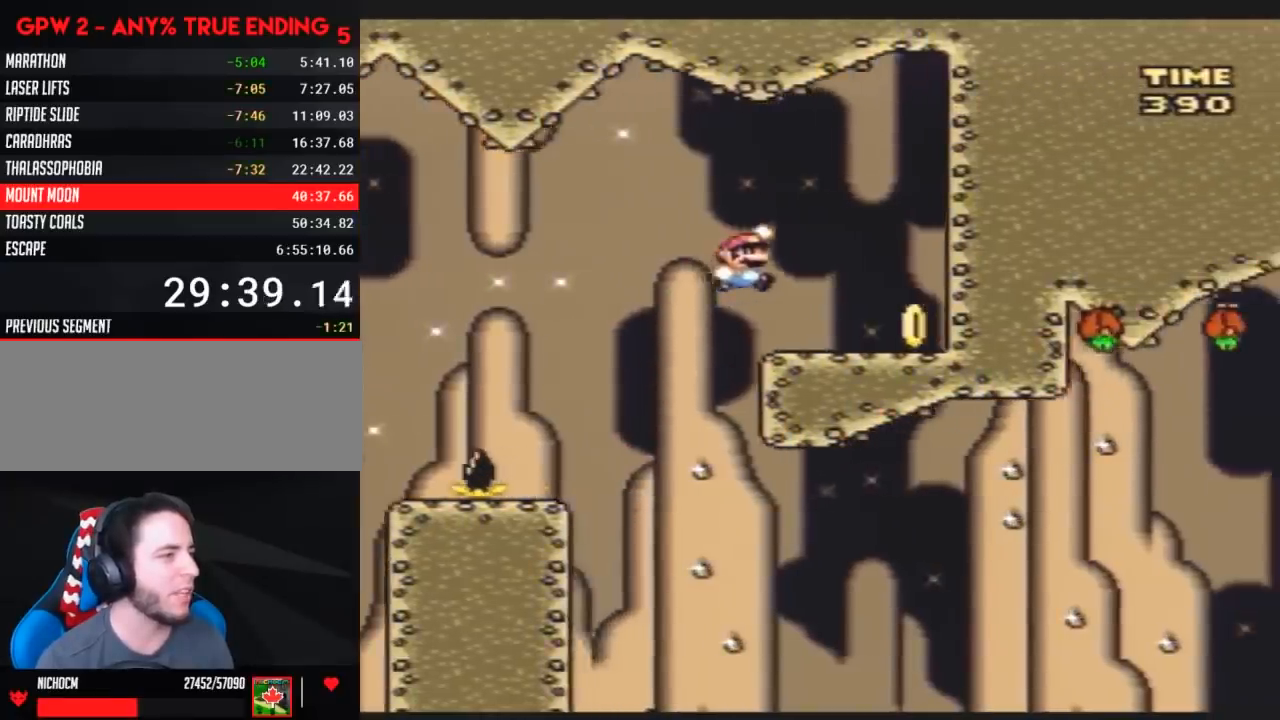
{"buttons": ["Y", "DPAD_LEFT"], "events": [[267, "DPAD_RIGHT", "up"], [300, "DPAD_LEFT", "down"]]}
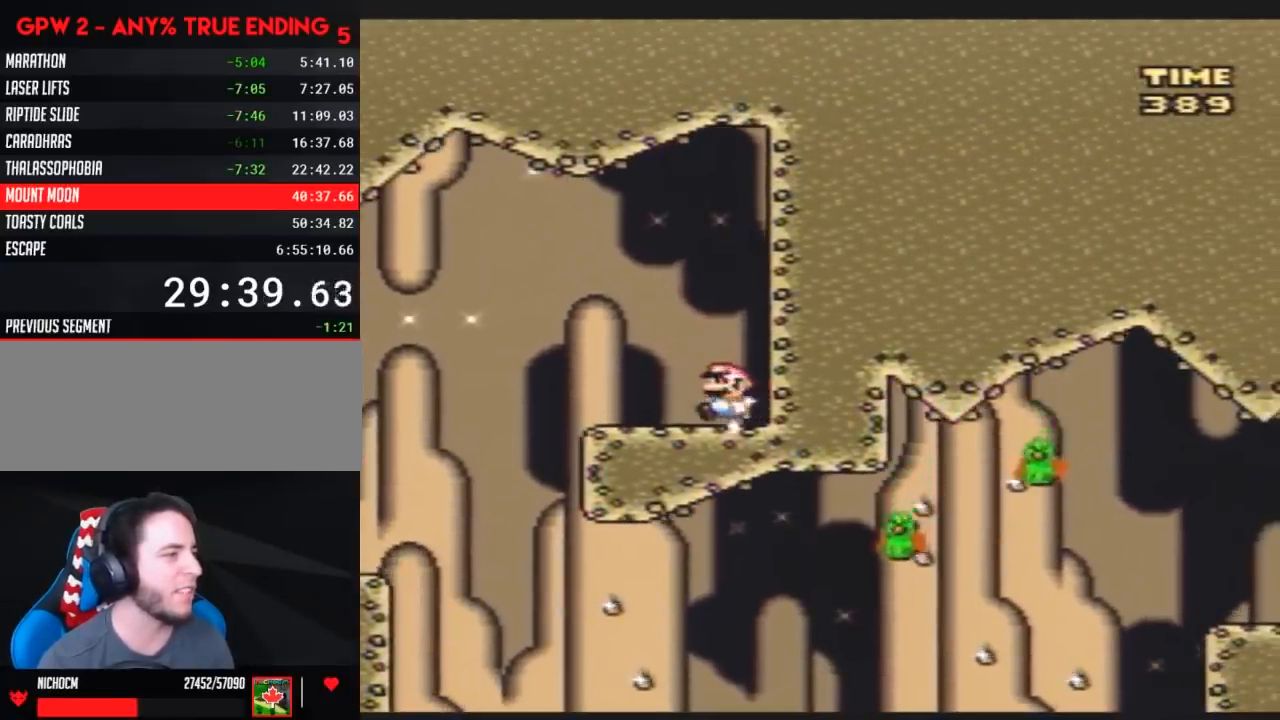
{"buttons": ["Y", "DPAD_RIGHT"], "events": [[450, "DPAD_LEFT", "up"], [450, "DPAD_RIGHT", "down"]]}
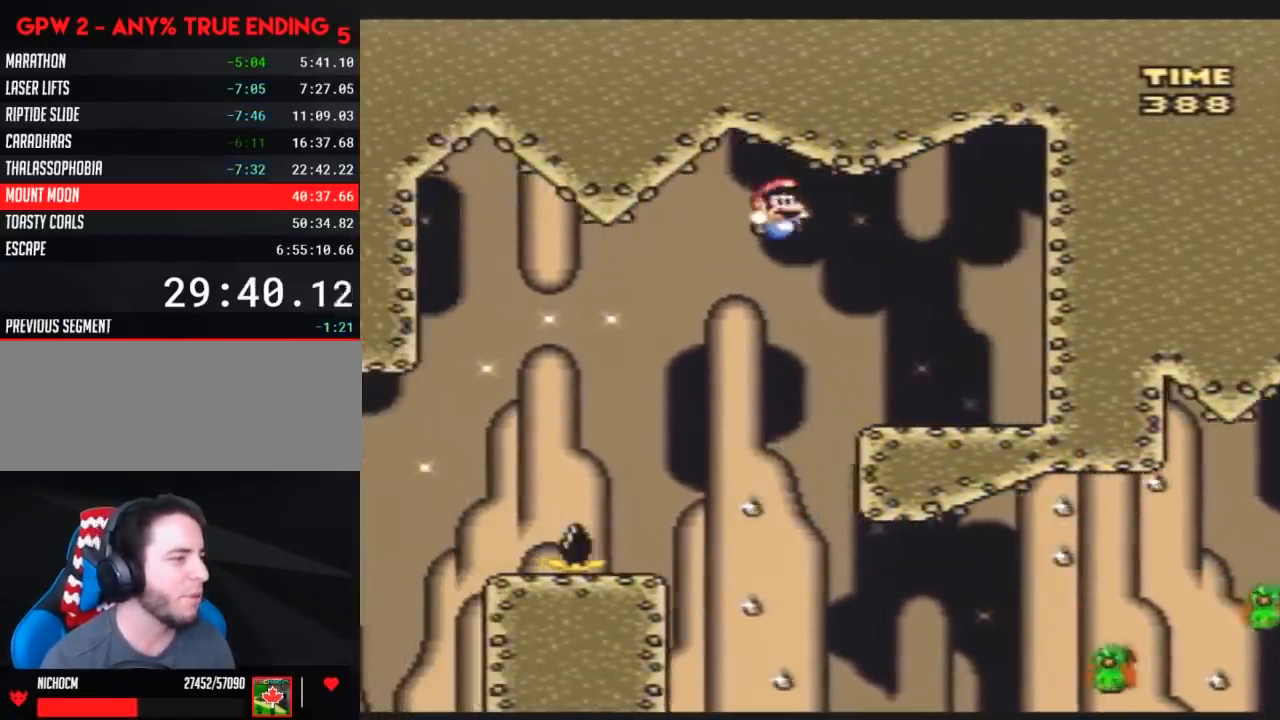
{"buttons": ["Y", "DPAD_RIGHT"], "events": [[233, "DPAD_RIGHT", "up"], [333, "DPAD_RIGHT", "down"]]}
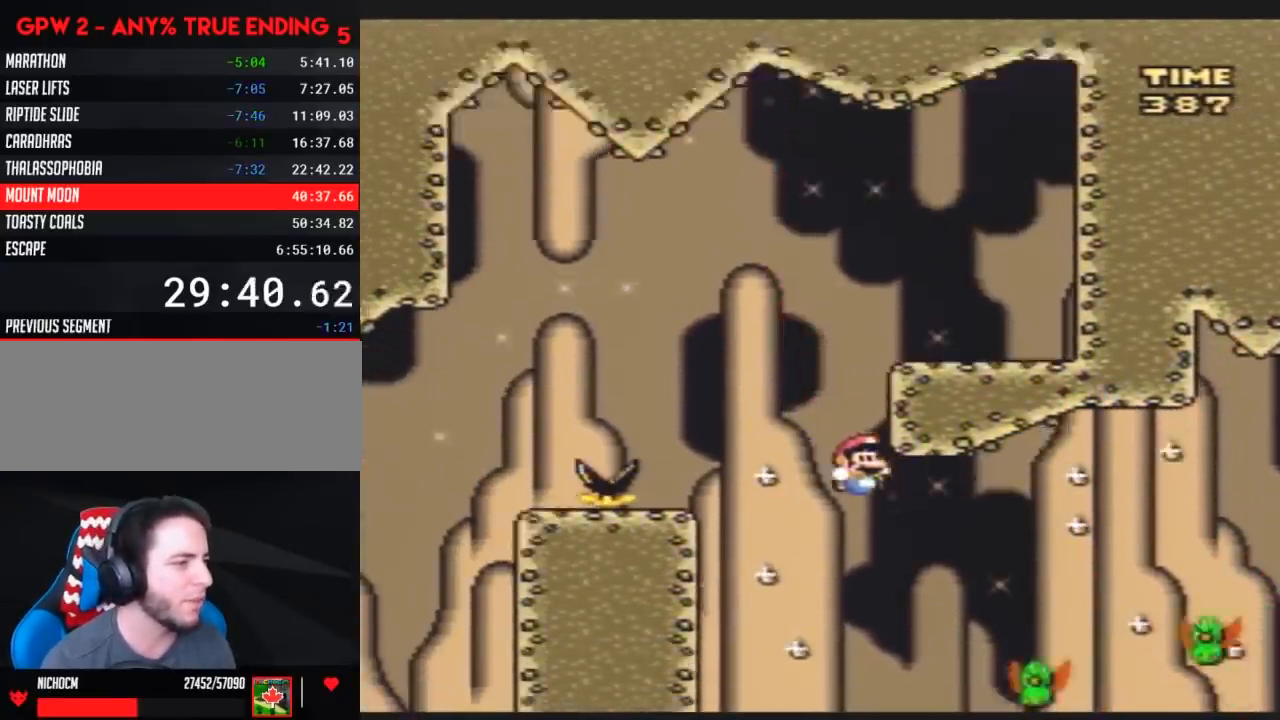
{"buttons": ["Y", "DPAD_RIGHT"], "events": [[117, "DPAD_RIGHT", "up"], [150, "DPAD_LEFT", "down"], [183, "DPAD_UP", "down"], [217, "DPAD_LEFT", "up"], [217, "DPAD_RIGHT", "down"], [217, "DPAD_UP", "up"]]}
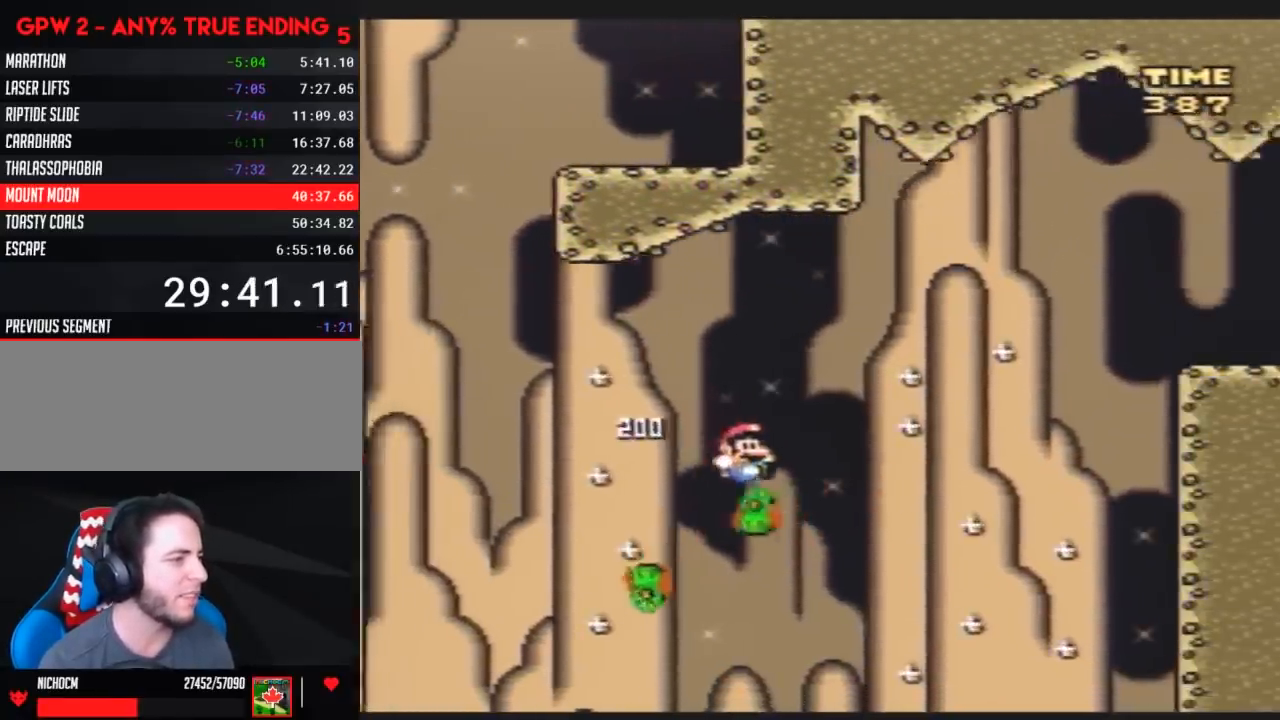
{"buttons": ["Y", "DPAD_RIGHT"], "events": []}
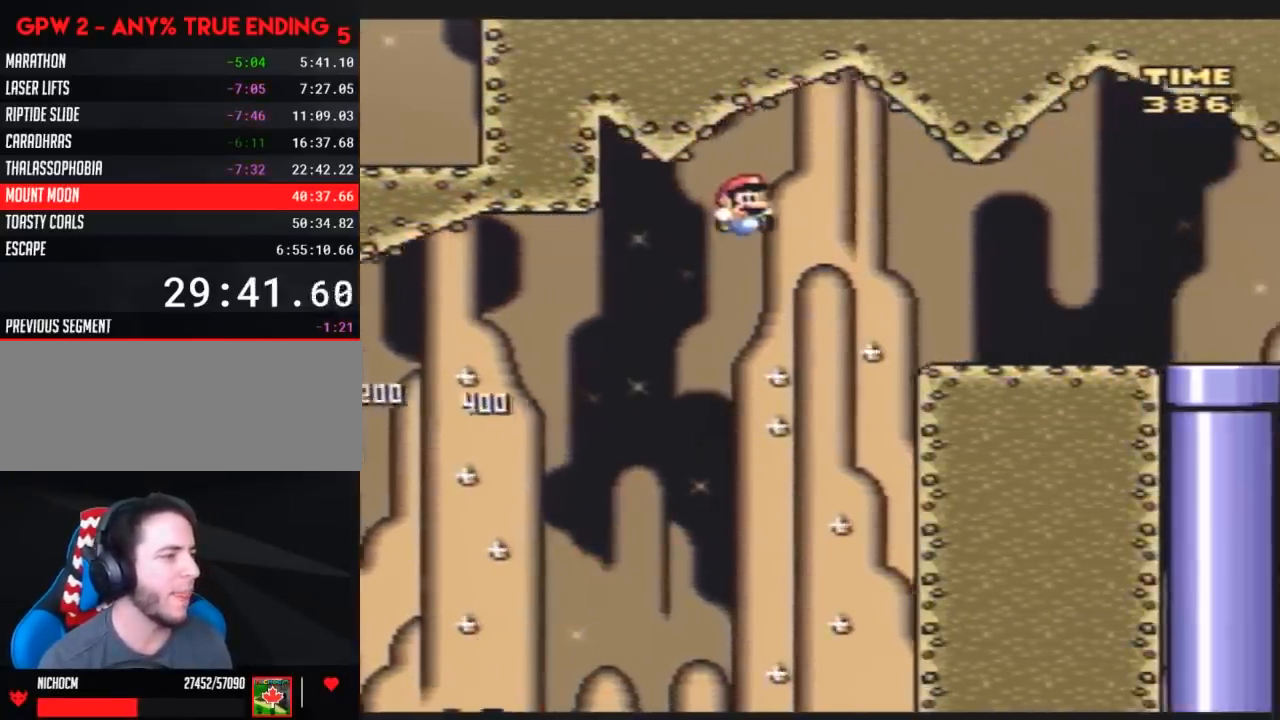
{"buttons": ["Y", "DPAD_RIGHT"], "events": []}
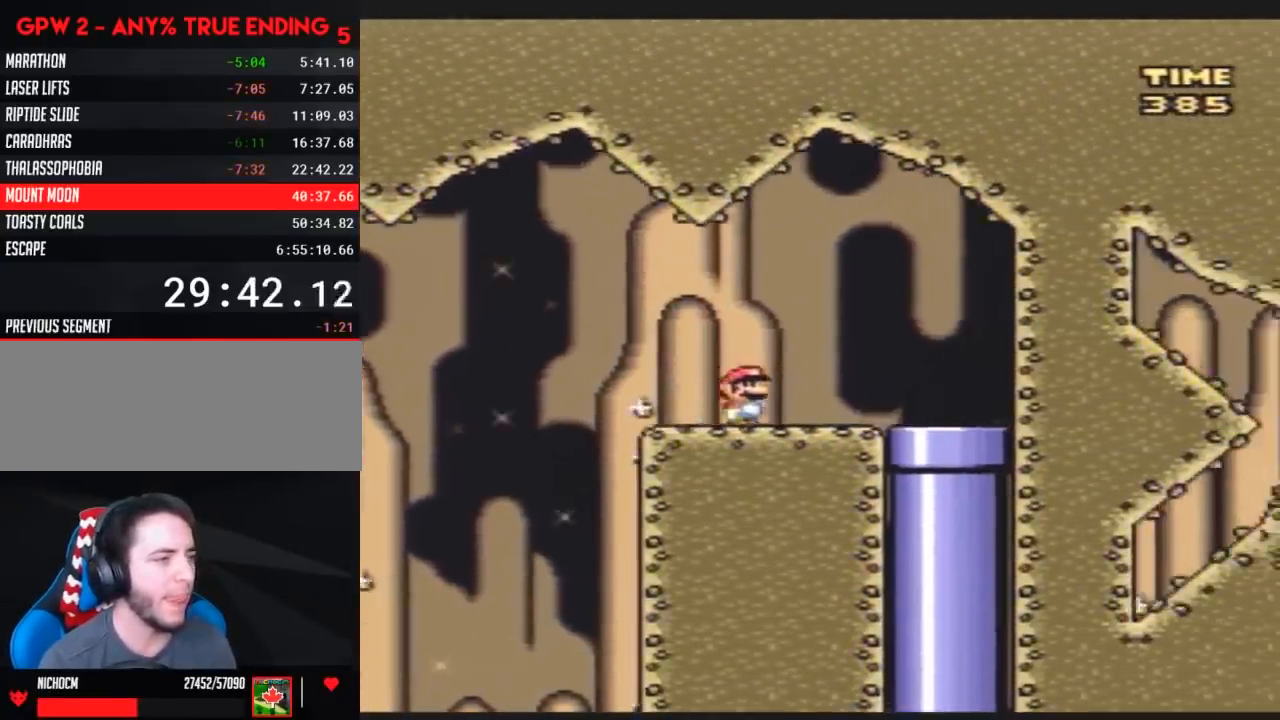
{"buttons": ["DPAD_DOWN"], "events": [[317, "DPAD_DOWN", "down"], [367, "DPAD_RIGHT", "up"], [367, "Y", "up"]]}
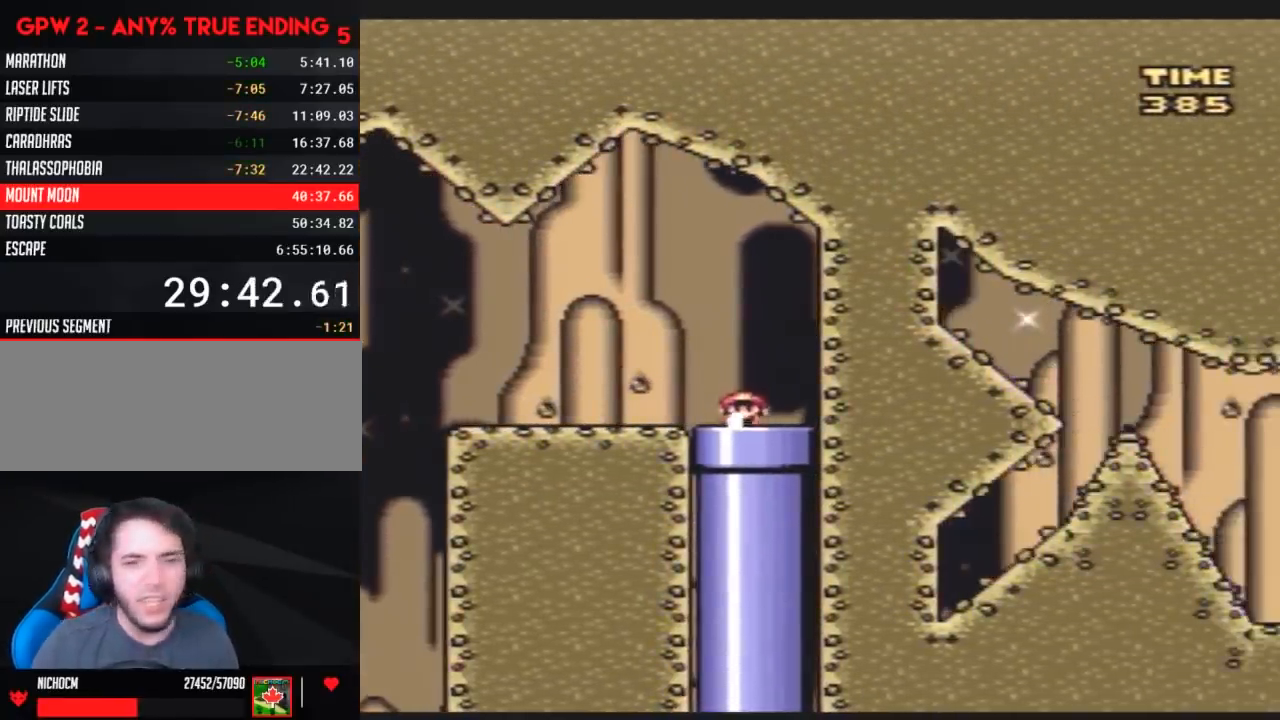
{"buttons": [], "events": [[100, "DPAD_DOWN", "up"]]}
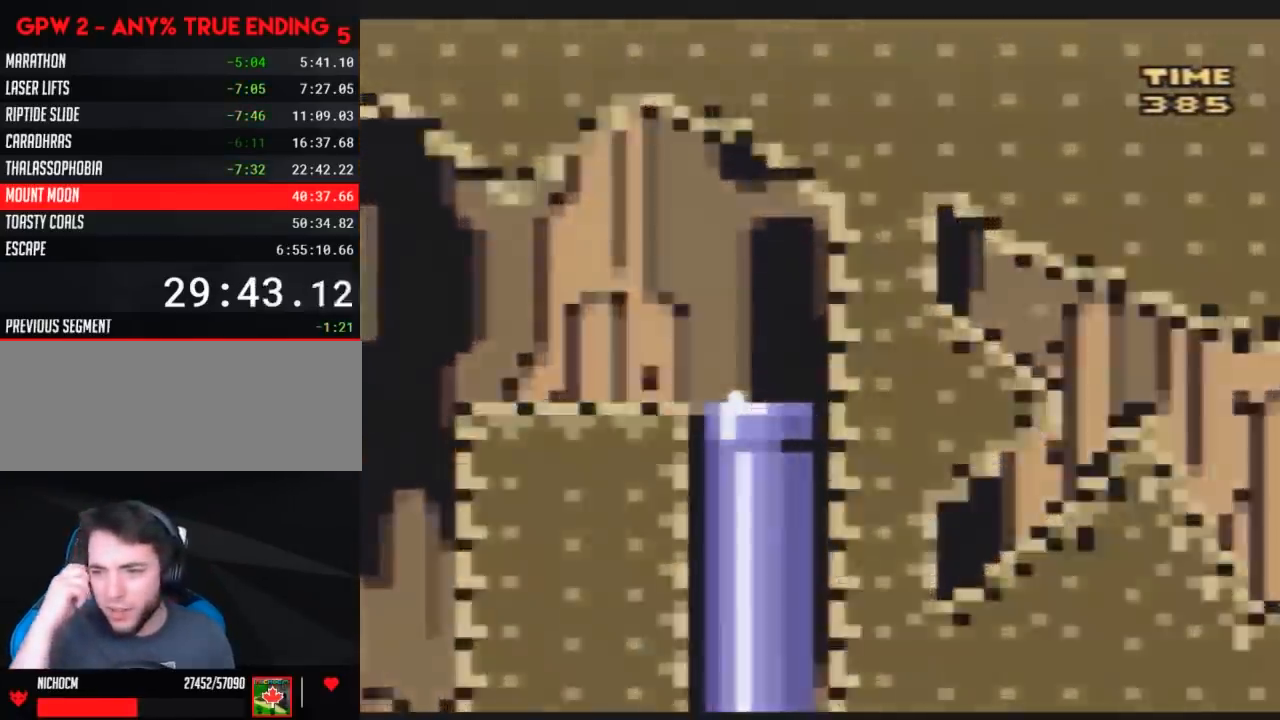
{"buttons": [], "events": []}
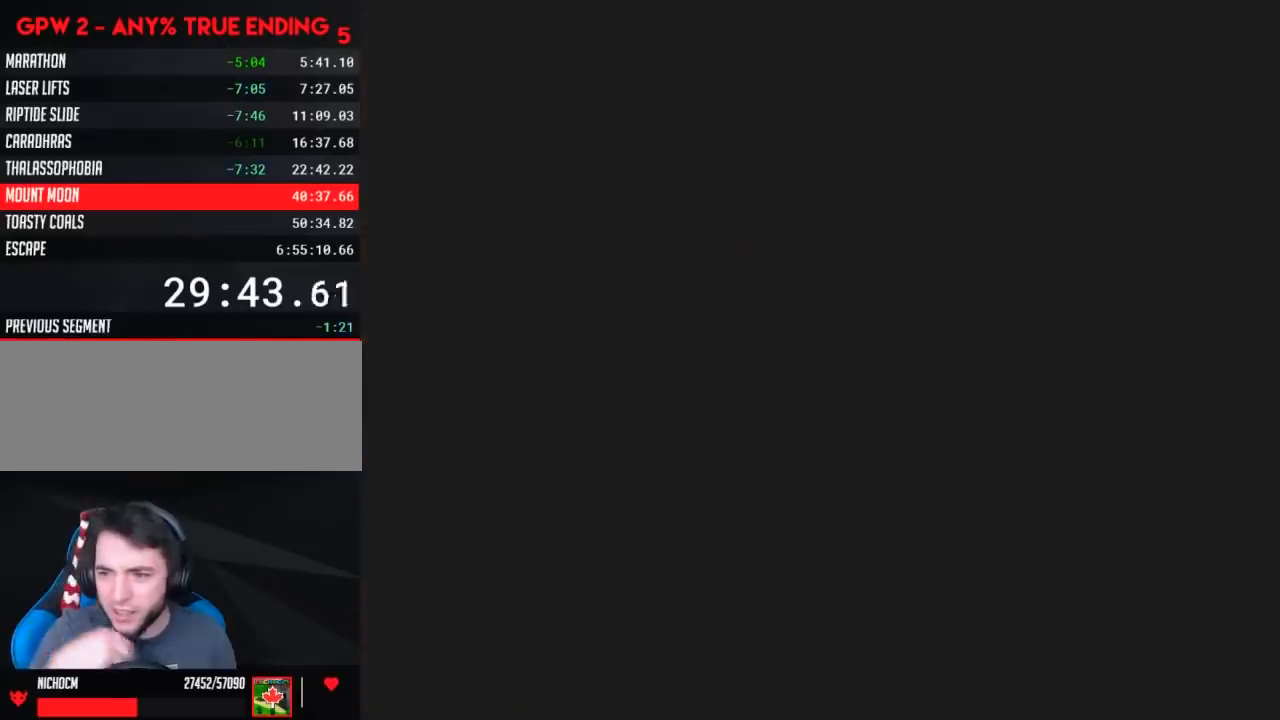
{"buttons": [], "events": []}
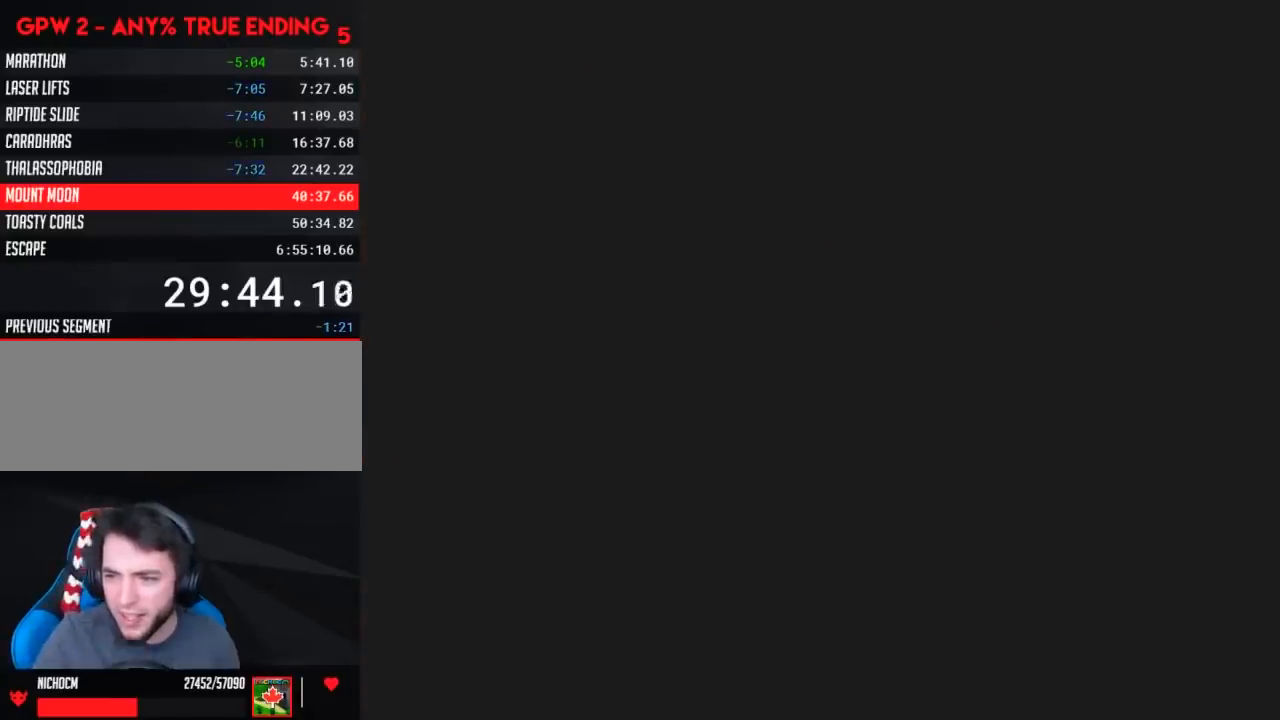
{"buttons": [], "events": []}
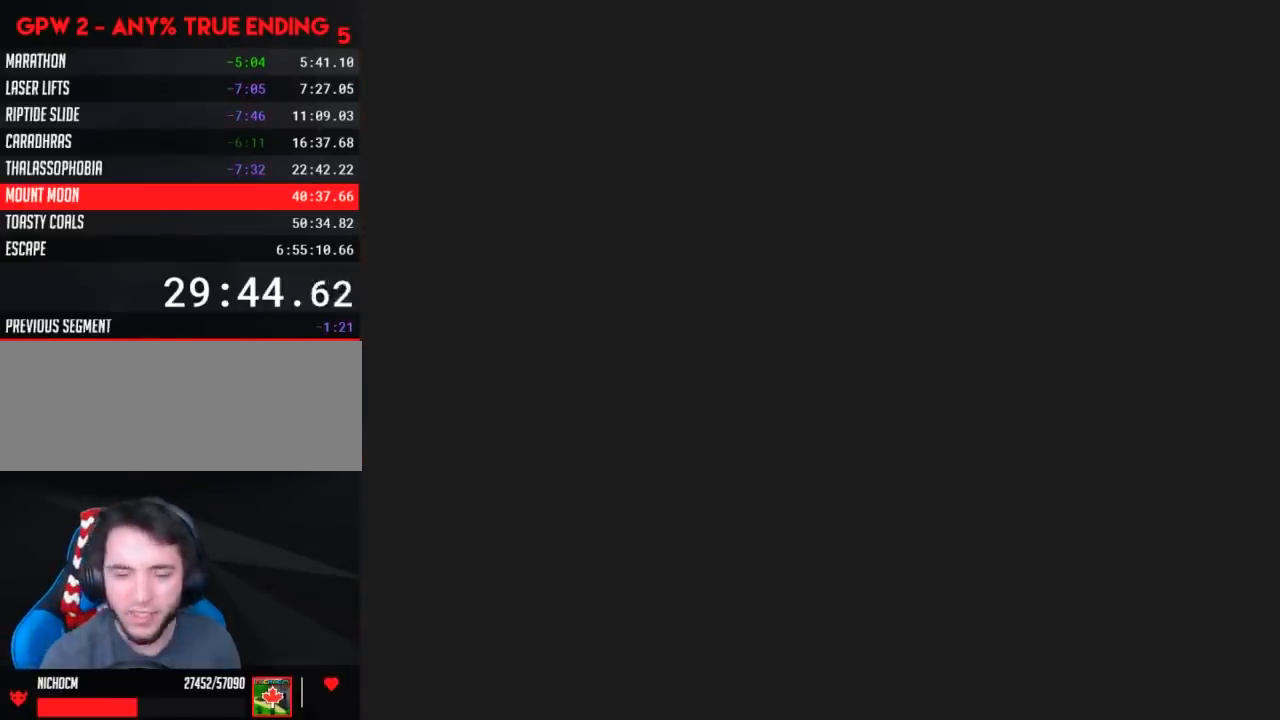
{"buttons": ["Y", "DPAD_RIGHT"], "events": [[283, "Y", "down"], [500, "DPAD_RIGHT", "down"]]}
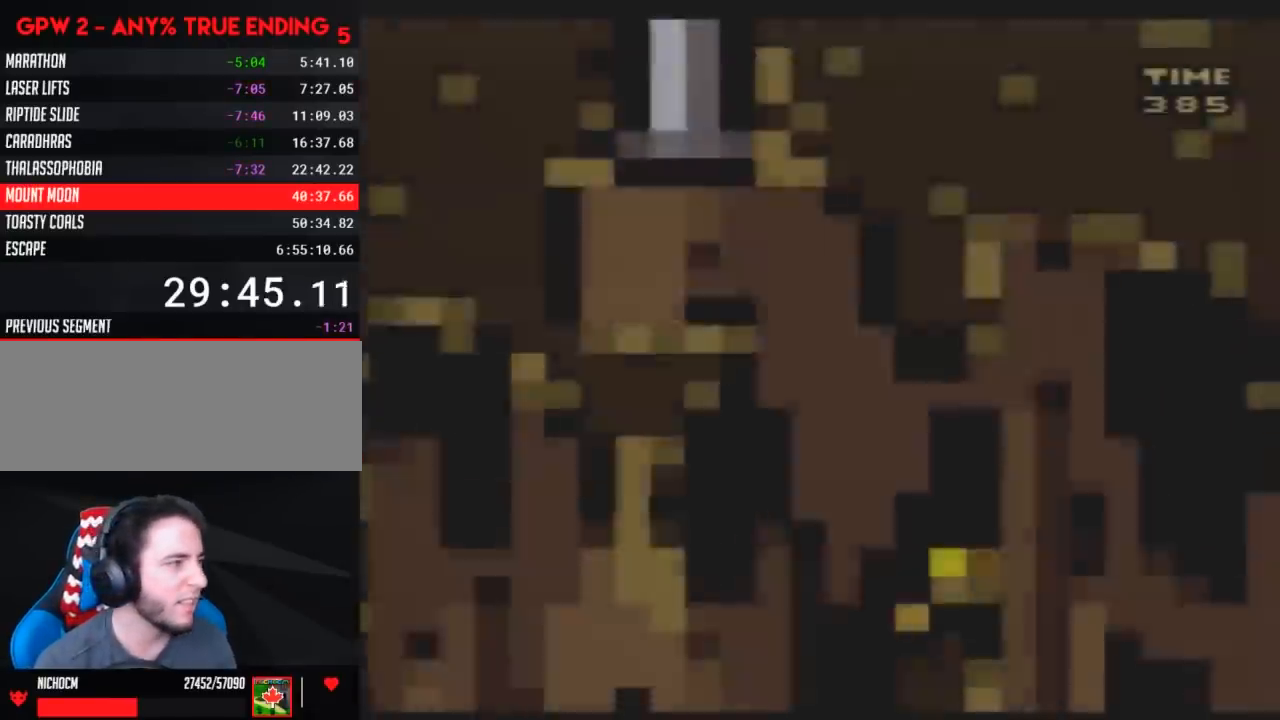
{"buttons": ["Y", "DPAD_RIGHT"], "events": [[217, "DPAD_RIGHT", "up"], [433, "DPAD_RIGHT", "down"]]}
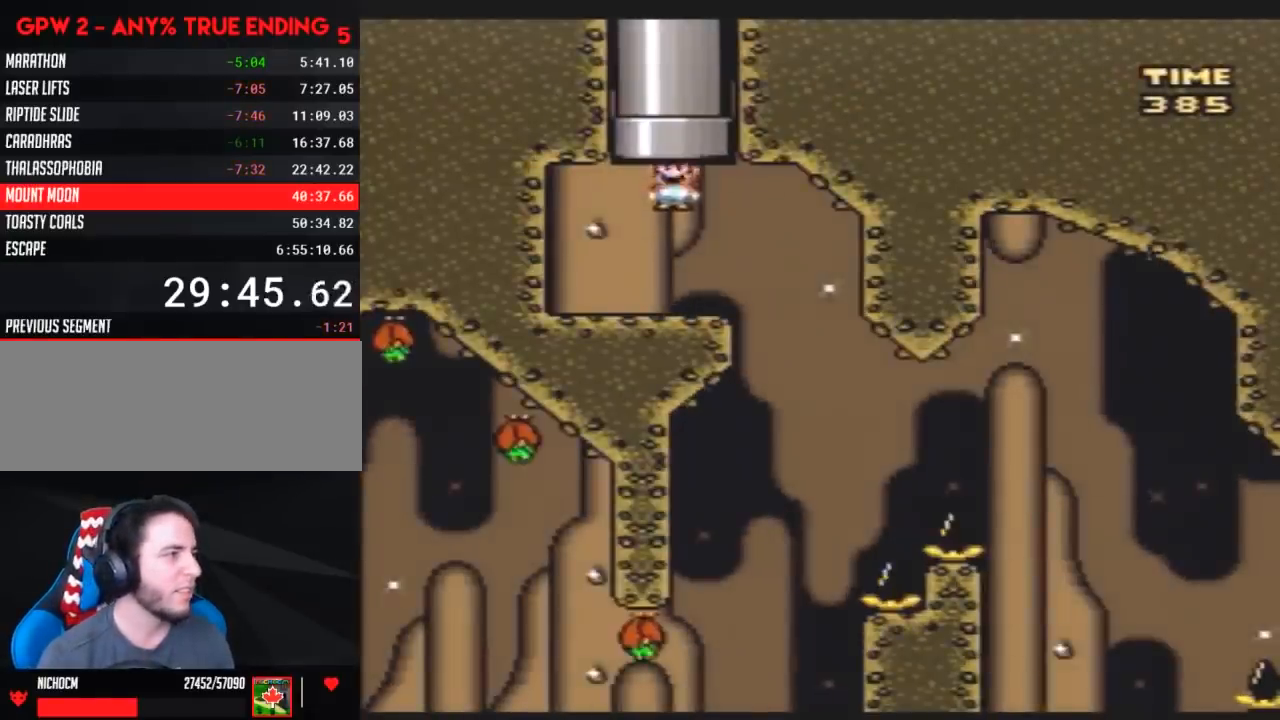
{"buttons": ["Y"], "events": [[183, "DPAD_LEFT", "down"], [183, "DPAD_RIGHT", "up"], [317, "DPAD_LEFT", "up"], [350, "DPAD_RIGHT", "down"], [400, "DPAD_RIGHT", "up"]]}